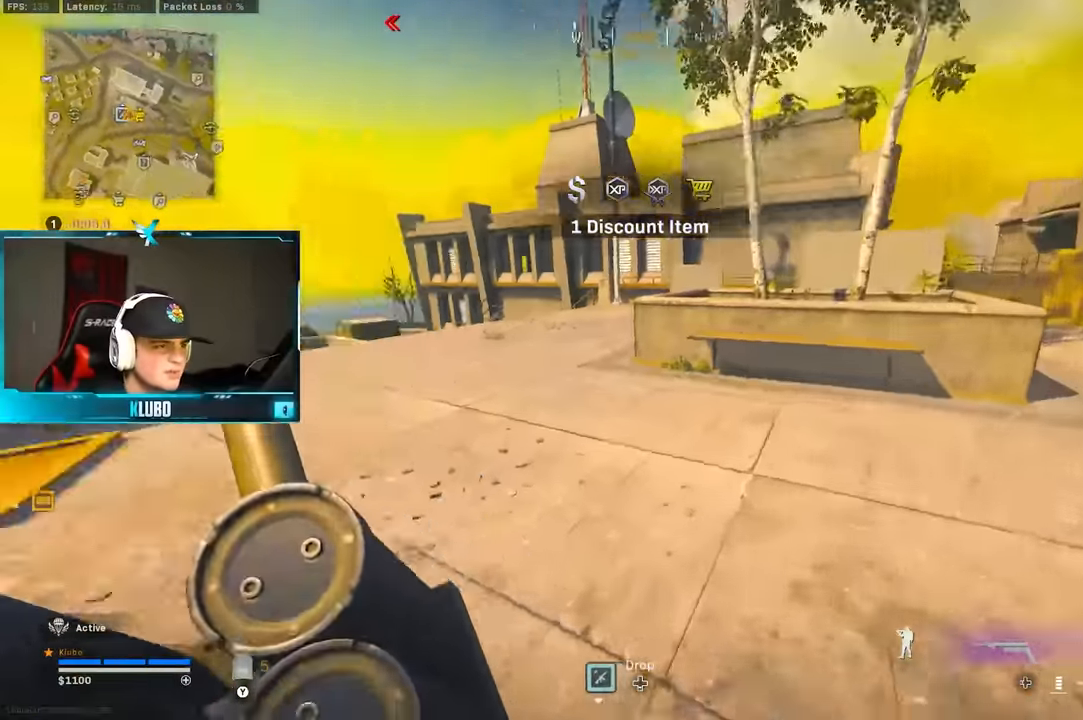
Gameplay with a controller (Xbox layout); each line is a JSON object with the inputs held at the frame after it (dt_ms = milliseconds from this image to that frame). "button_events" lists button changes between this image and that frame as [ms after this image, input, new state], when the widget could be followed in between (sticks are given only as held states). Not read: Z.
{"dt_ms": 500, "buttons": [], "left_stick": "up-left", "right_stick": "center", "button_events": []}
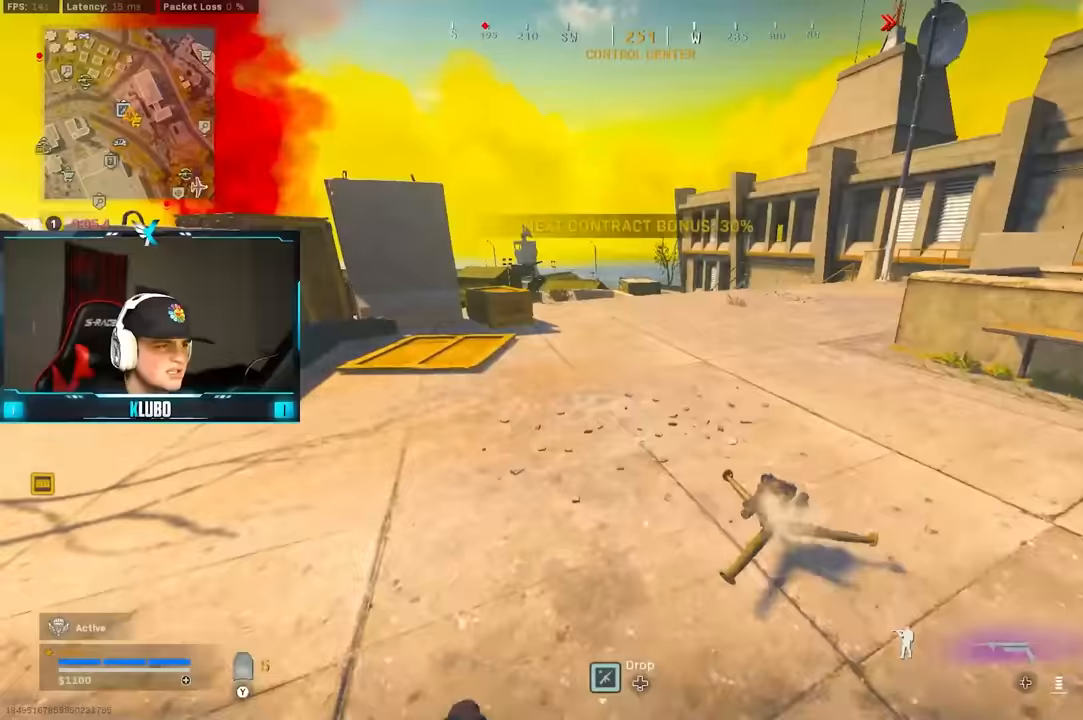
{"dt_ms": 1000, "buttons": ["Y"], "left_stick": "up", "right_stick": "center", "button_events": [[483, "L3", "down"], [567, "Y", "down"], [583, "L3", "up"], [650, "Y", "up"], [717, "Y", "down"], [783, "Y", "up"], [850, "Y", "down"], [933, "Y", "up"], [1000, "Y", "down"]]}
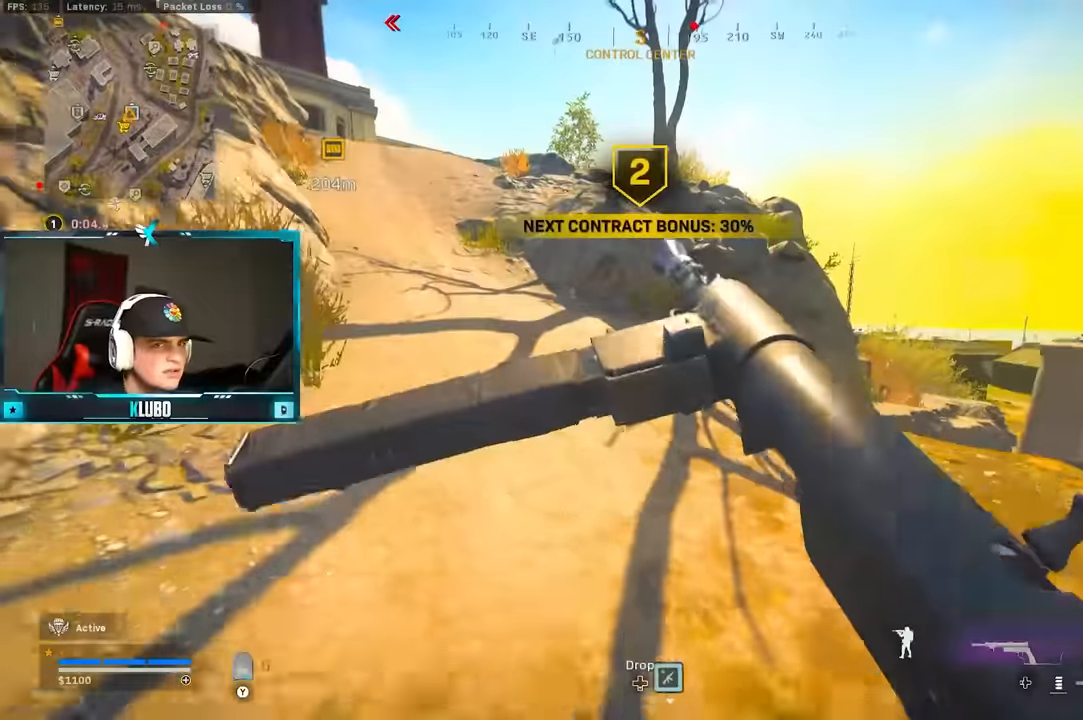
{"dt_ms": 1000, "buttons": ["Y"], "left_stick": "down-right", "right_stick": "center", "button_events": [[67, "Y", "up"], [317, "B", "down"], [467, "B", "up"], [533, "B", "down"], [583, "A", "down"], [683, "B", "up"], [767, "A", "up"], [967, "Y", "down"]]}
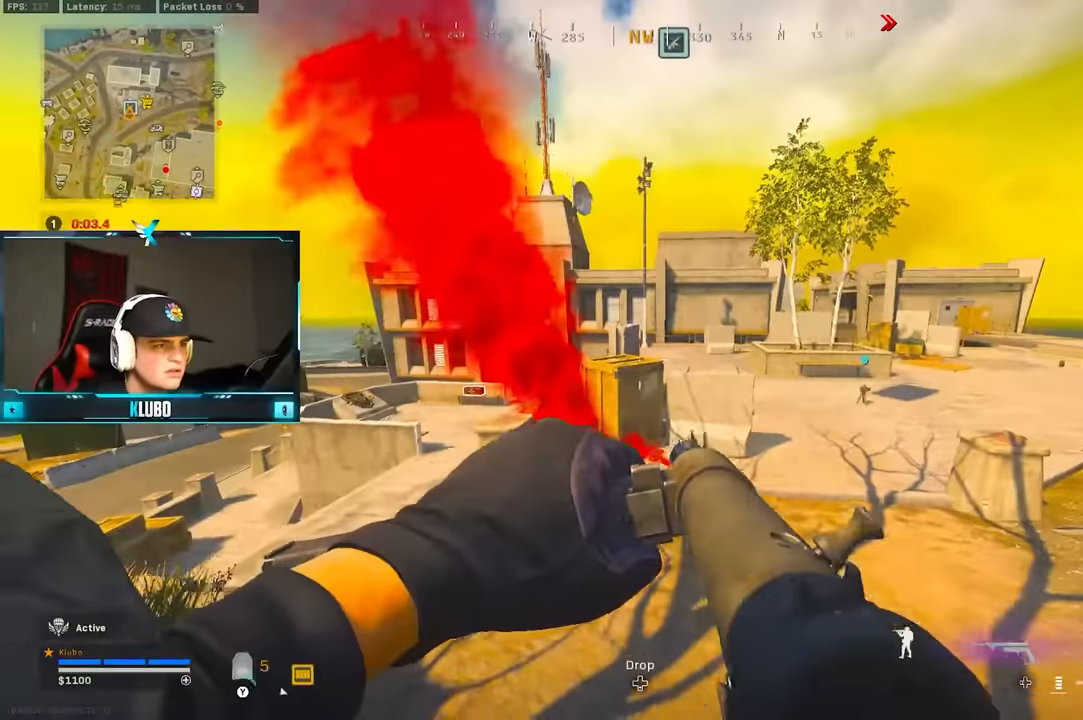
{"dt_ms": 500, "buttons": [], "left_stick": "up", "right_stick": "center", "button_events": [[50, "Y", "up"], [117, "Y", "down"], [183, "Y", "up"], [267, "Y", "down"], [350, "Y", "up"], [417, "Y", "down"], [500, "Y", "up"]]}
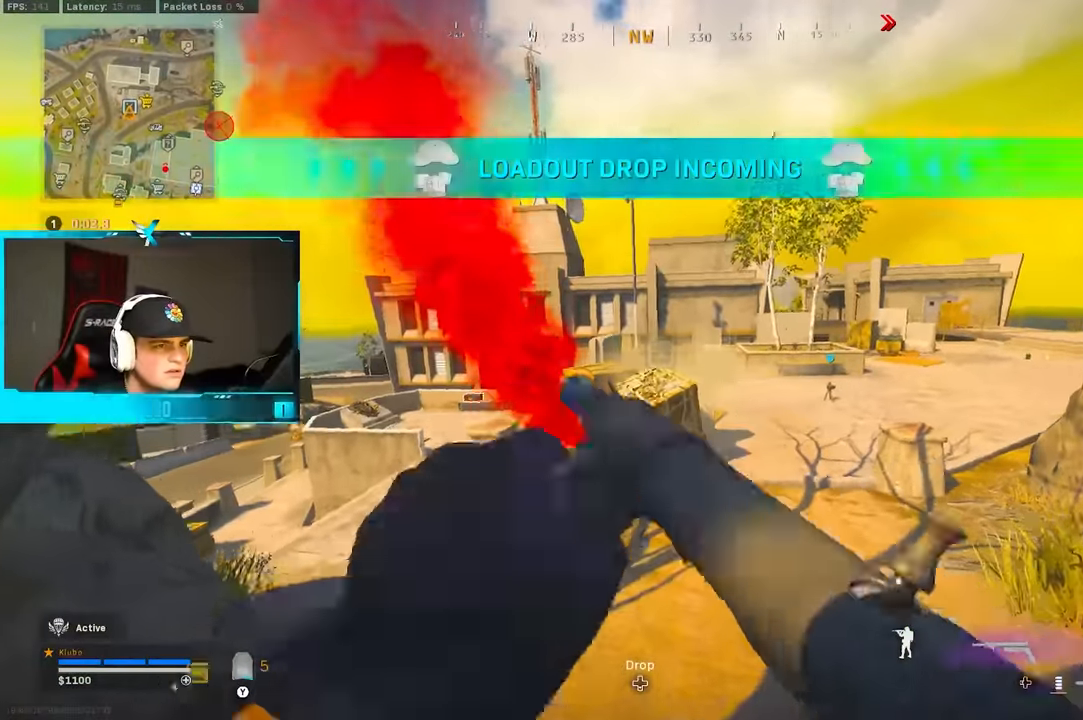
{"dt_ms": 500, "buttons": ["A", "B"], "left_stick": "down-left", "right_stick": "center", "button_events": [[67, "Y", "down"], [150, "Y", "up"], [200, "B", "down"], [200, "Y", "down"], [300, "Y", "up"], [333, "B", "up"], [400, "B", "down"], [483, "A", "down"]]}
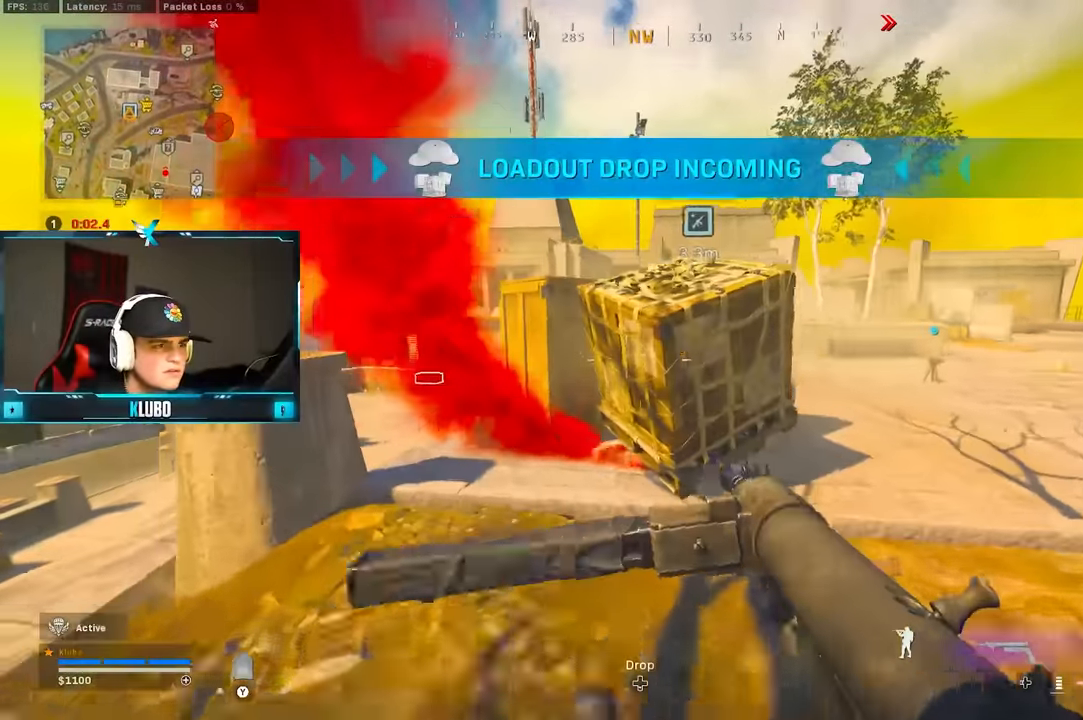
{"dt_ms": 500, "buttons": [], "left_stick": "up", "right_stick": "center", "button_events": [[33, "B", "up"], [150, "A", "up"]]}
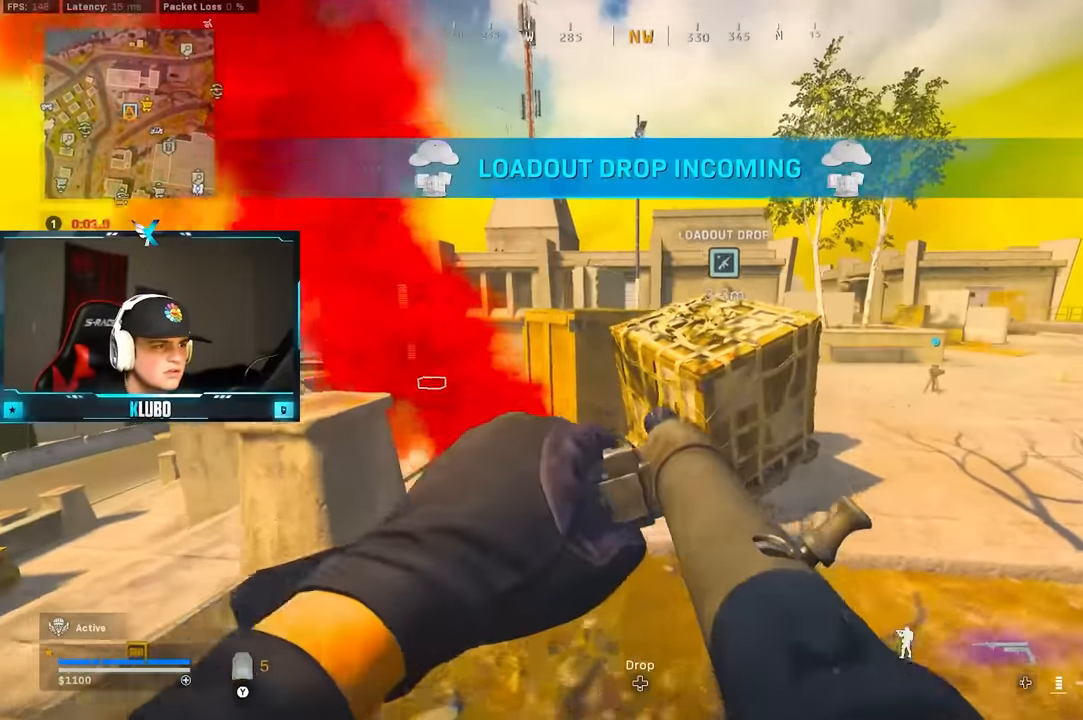
{"dt_ms": 500, "buttons": ["X"], "left_stick": "center", "right_stick": "center", "button_events": [[50, "Y", "down"], [83, "Y", "up"], [150, "Y", "down"], [250, "Y", "up"], [417, "X", "down"]]}
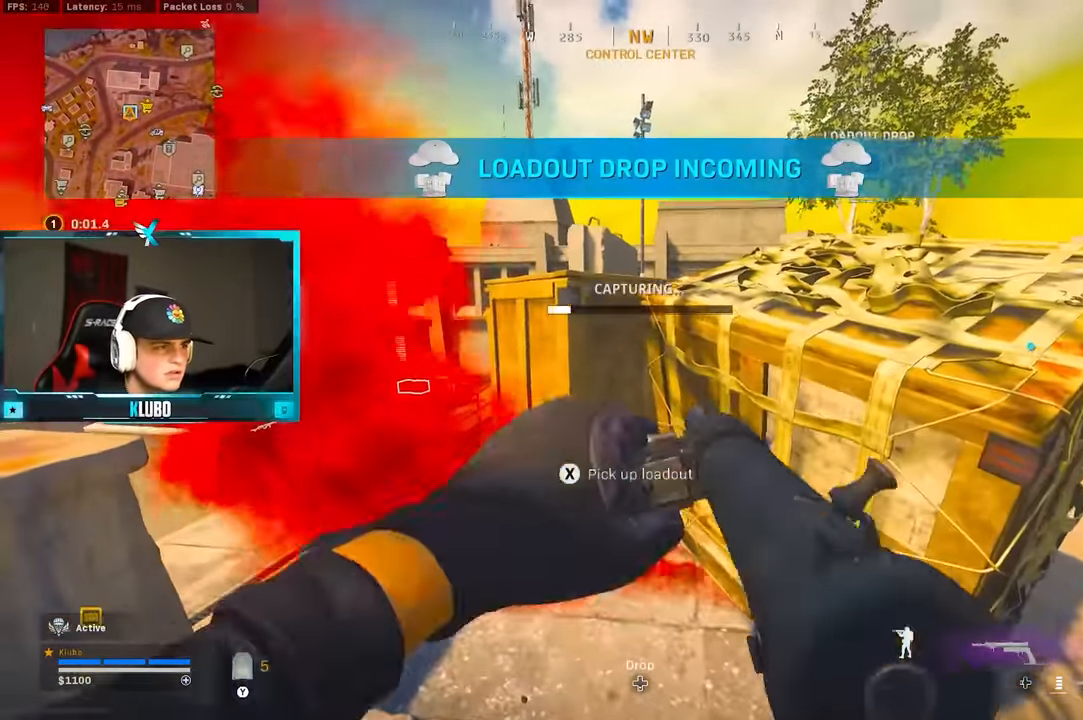
{"dt_ms": 500, "buttons": [], "left_stick": "center", "right_stick": "center", "button_events": [[467, "X", "up"]]}
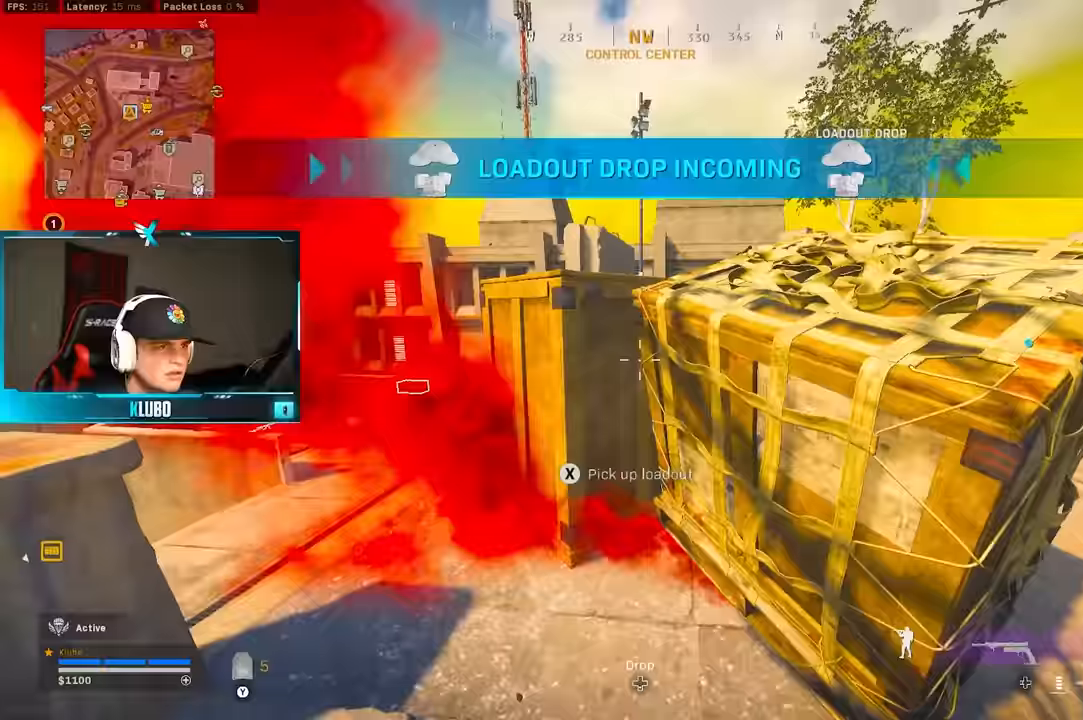
{"dt_ms": 500, "buttons": [], "left_stick": "up", "right_stick": "right", "button_events": [[67, "A", "down"], [167, "A", "up"], [367, "L3", "down"], [500, "L3", "up"]]}
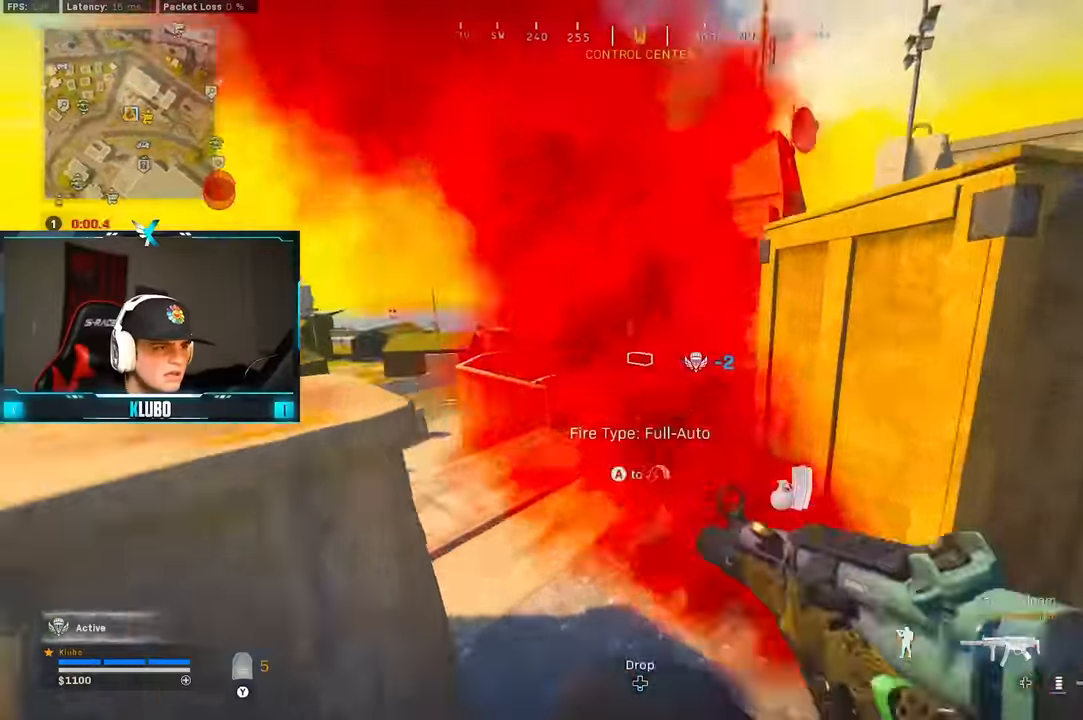
{"dt_ms": 500, "buttons": ["Y"], "left_stick": "up", "right_stick": "center", "button_events": [[200, "Y", "down"], [267, "Y", "up"], [350, "Y", "down"], [417, "Y", "up"], [483, "Y", "down"]]}
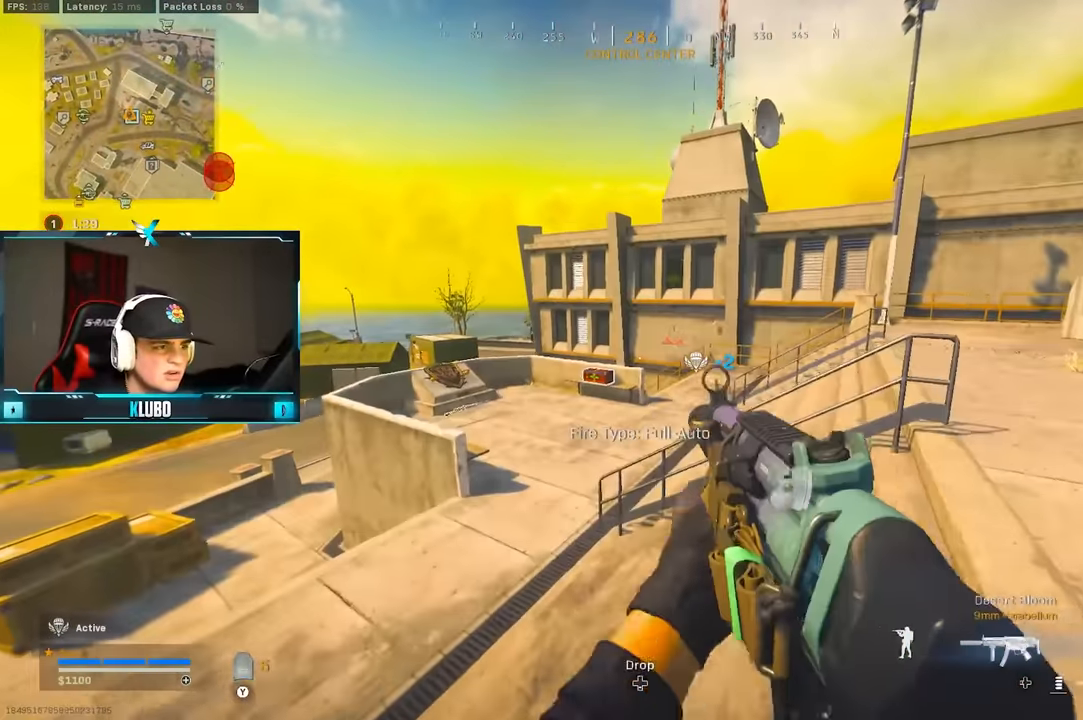
{"dt_ms": 500, "buttons": ["B"], "left_stick": "left", "right_stick": "center", "button_events": [[67, "Y", "up"], [117, "Y", "down"], [200, "Y", "up"], [300, "B", "down"], [433, "B", "up"], [500, "B", "down"]]}
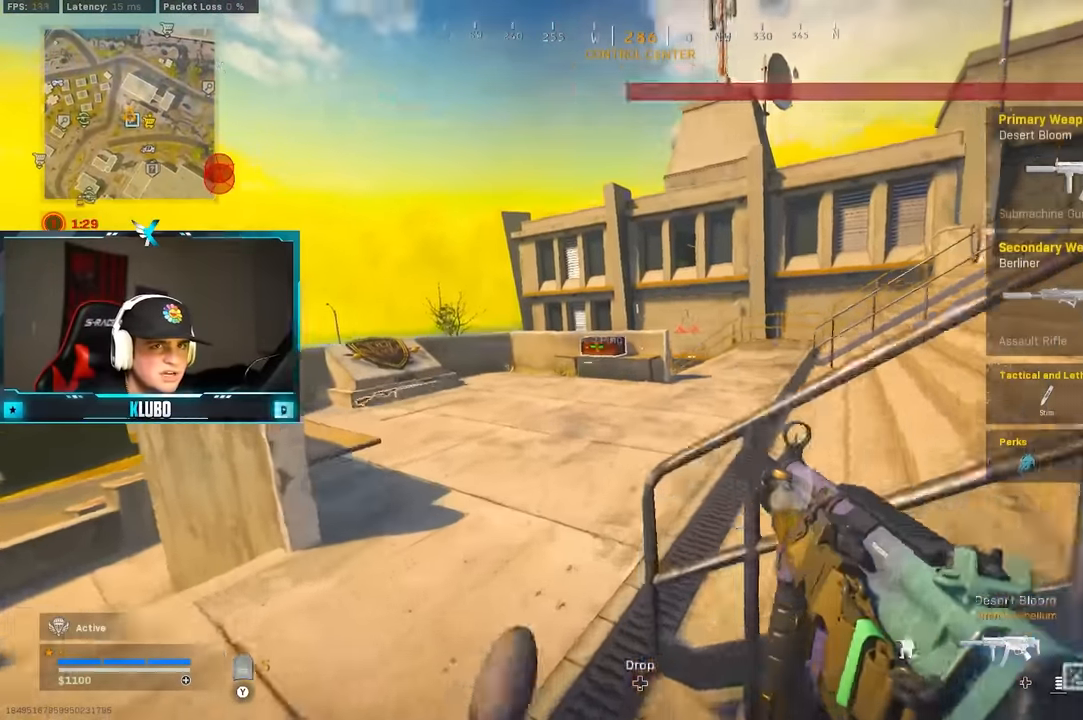
{"dt_ms": 500, "buttons": ["Y"], "left_stick": "up", "right_stick": "center", "button_events": [[67, "A", "down"], [117, "B", "up"], [217, "A", "up"], [300, "Y", "down"], [367, "Y", "up"], [433, "Y", "down"]]}
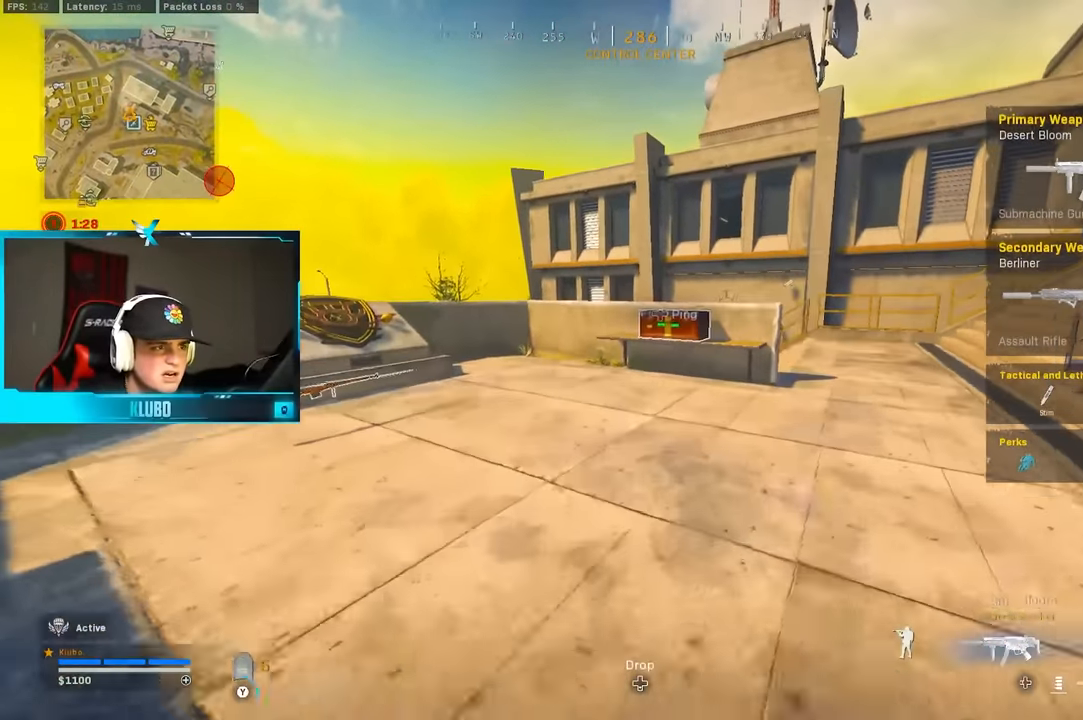
{"dt_ms": 500, "buttons": ["A"], "left_stick": "right", "right_stick": "center", "button_events": [[17, "Y", "up"], [67, "Y", "down"], [133, "B", "down"], [133, "Y", "up"], [217, "Y", "down"], [250, "B", "up"], [283, "Y", "up"], [333, "B", "down"], [367, "A", "down"], [417, "X", "down"], [450, "B", "up"], [483, "X", "up"]]}
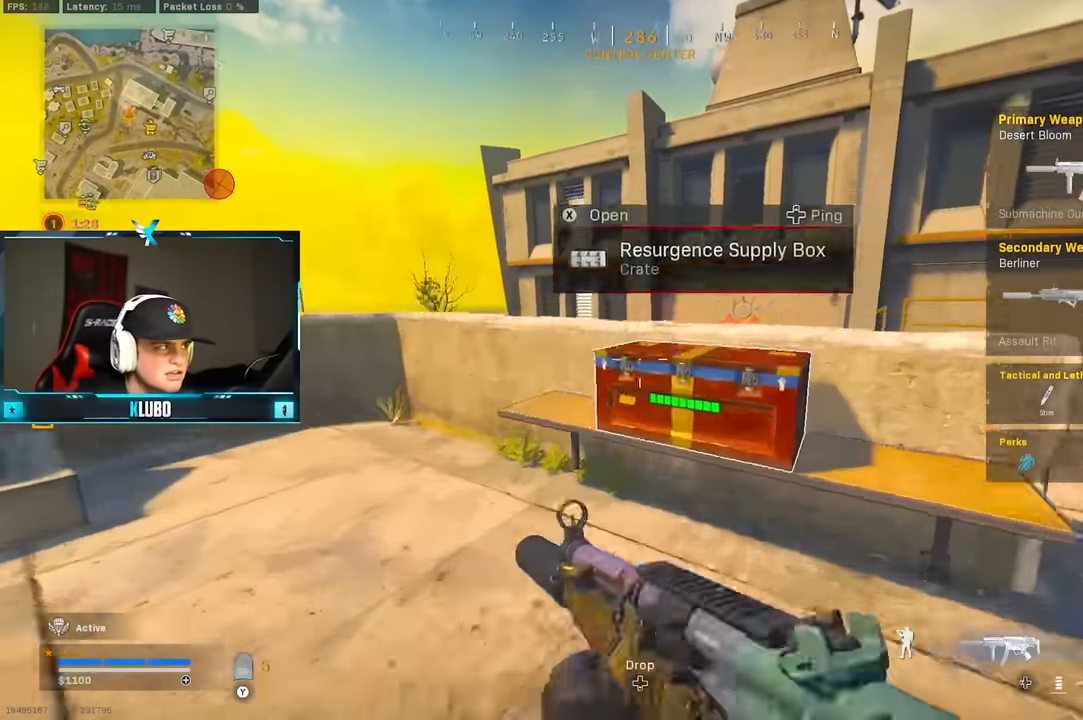
{"dt_ms": 500, "buttons": [], "left_stick": "up-left", "right_stick": "center", "button_events": [[33, "A", "up"]]}
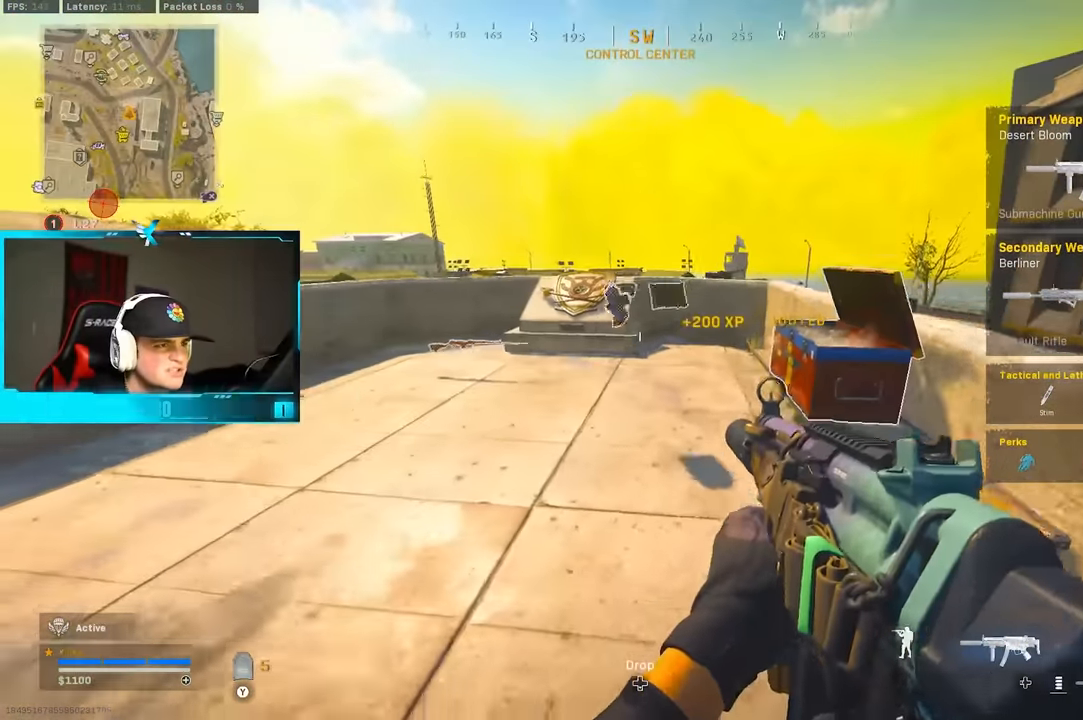
{"dt_ms": 500, "buttons": [], "left_stick": "up", "right_stick": "left", "button_events": [[100, "X", "down"], [183, "X", "up"], [350, "B", "down"], [467, "B", "up"]]}
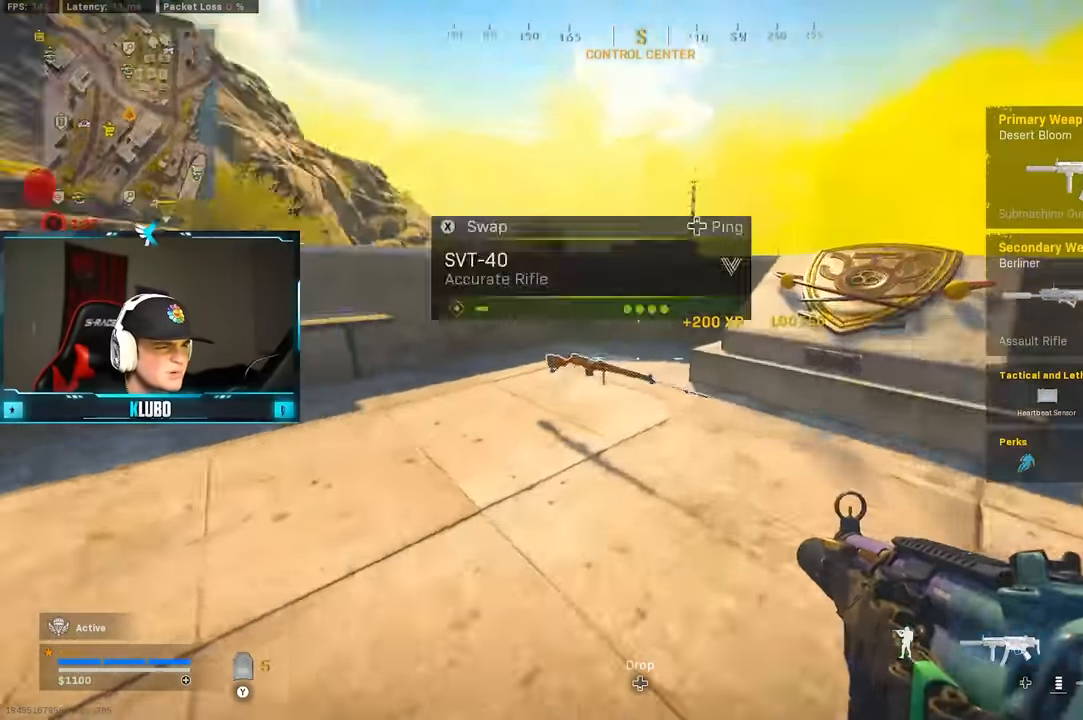
{"dt_ms": 500, "buttons": [], "left_stick": "down-right", "right_stick": "left", "button_events": [[50, "B", "down"], [83, "A", "down"], [150, "B", "up"], [250, "L3", "down"], [283, "A", "up"], [350, "L3", "up"]]}
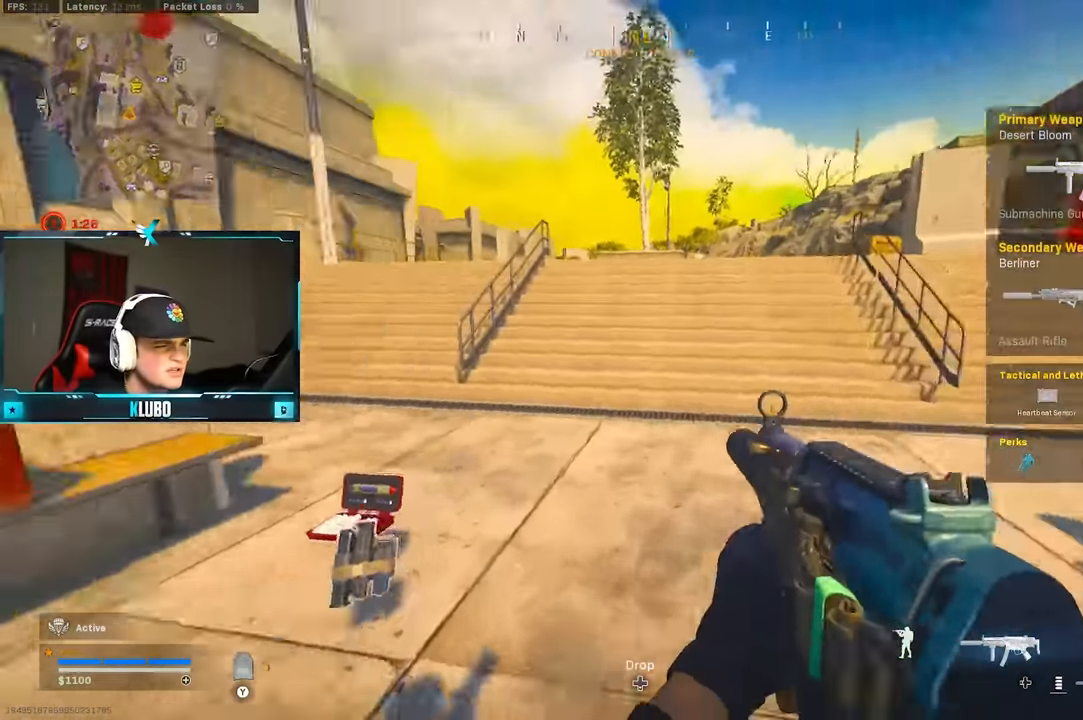
{"dt_ms": 500, "buttons": [], "left_stick": "center", "right_stick": "center", "button_events": []}
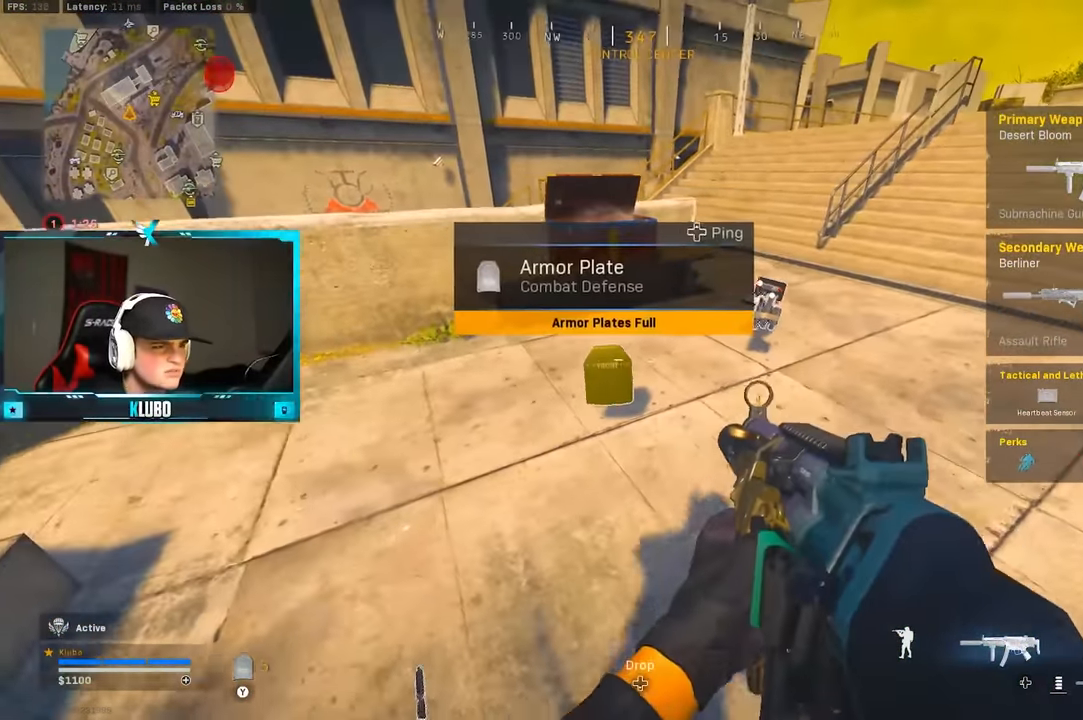
{"dt_ms": 500, "buttons": [], "left_stick": "right", "right_stick": "center", "button_events": []}
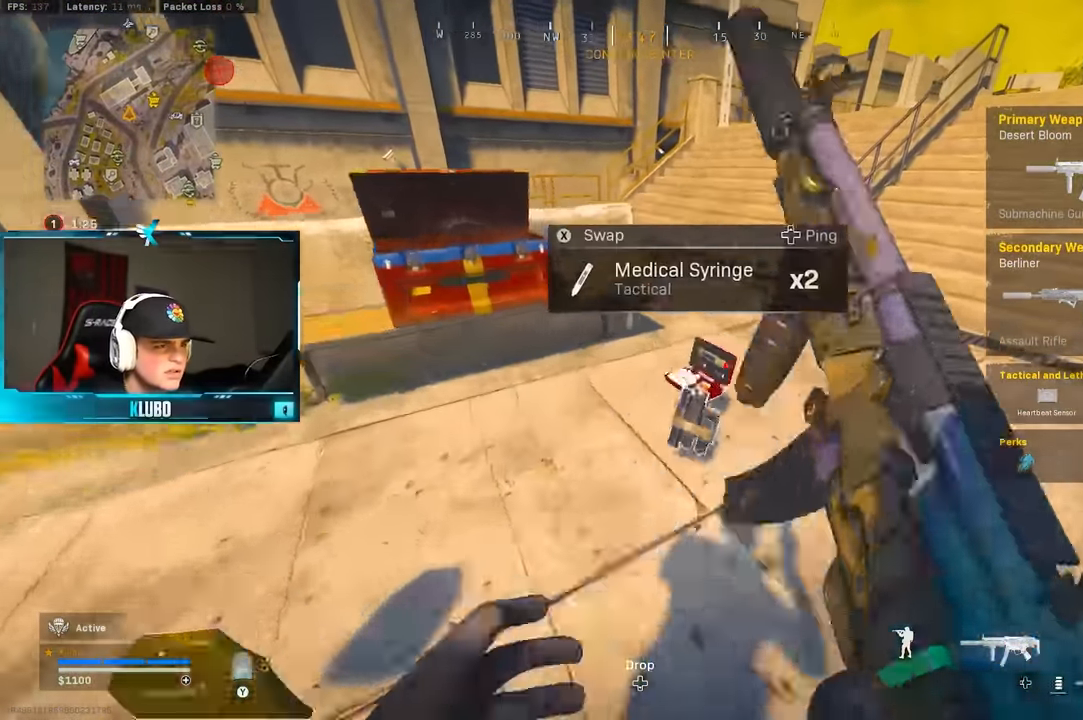
{"dt_ms": 500, "buttons": [], "left_stick": "up-right", "right_stick": "center", "button_events": [[17, "X", "down"], [83, "X", "up"]]}
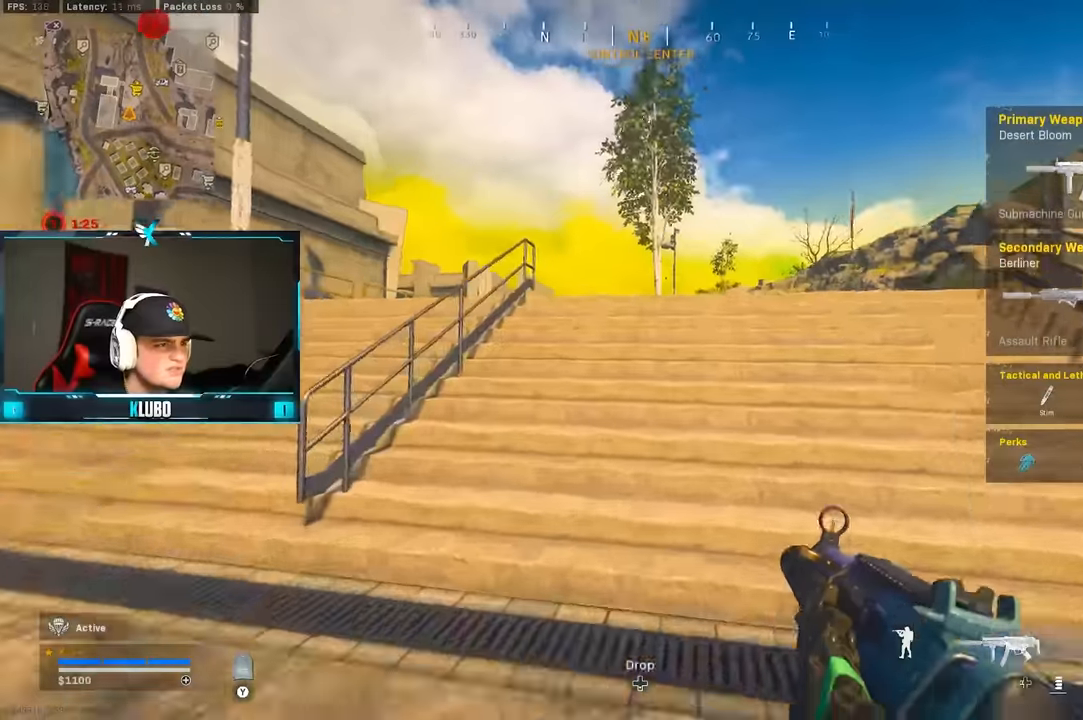
{"dt_ms": 500, "buttons": [], "left_stick": "up-right", "right_stick": "center", "button_events": [[67, "B", "down"], [217, "B", "up"], [283, "B", "down"], [350, "A", "down"], [433, "A", "up"], [433, "B", "up"]]}
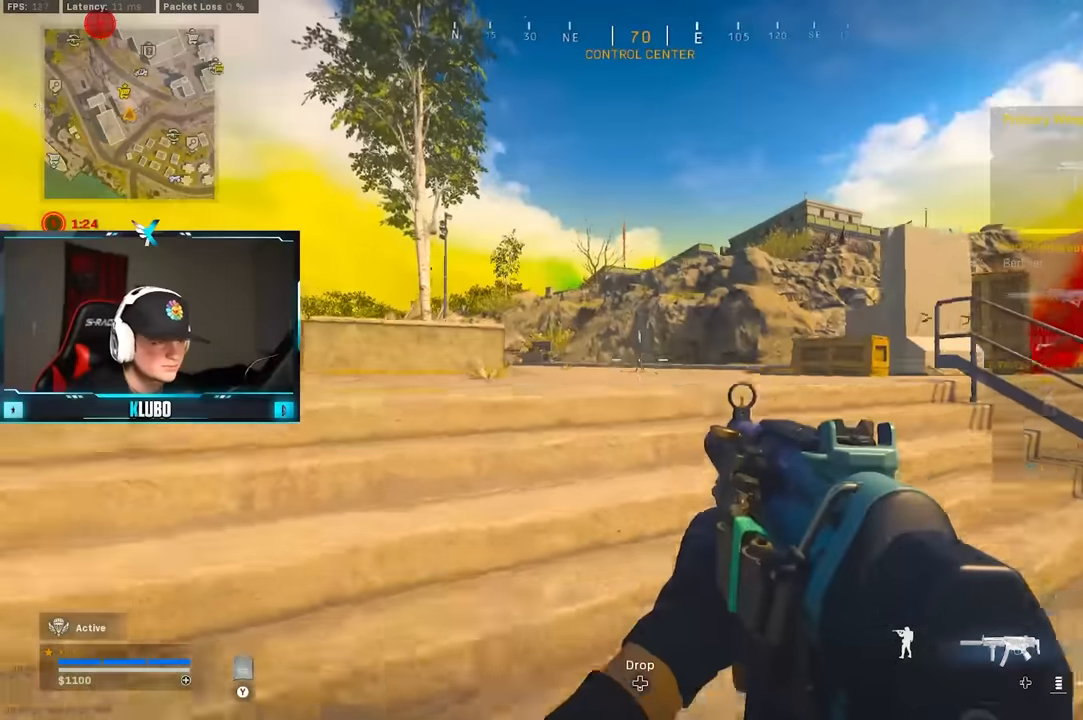
{"dt_ms": 500, "buttons": [], "left_stick": "up", "right_stick": "center", "button_events": []}
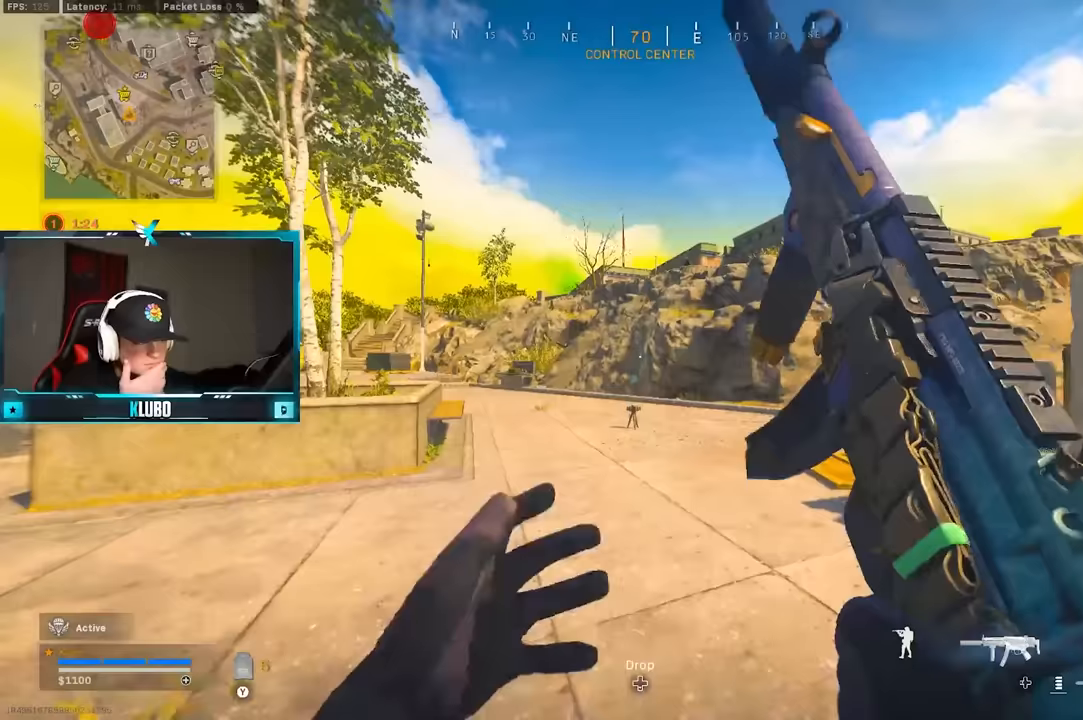
{"dt_ms": 500, "buttons": [], "left_stick": "up", "right_stick": "center", "button_events": []}
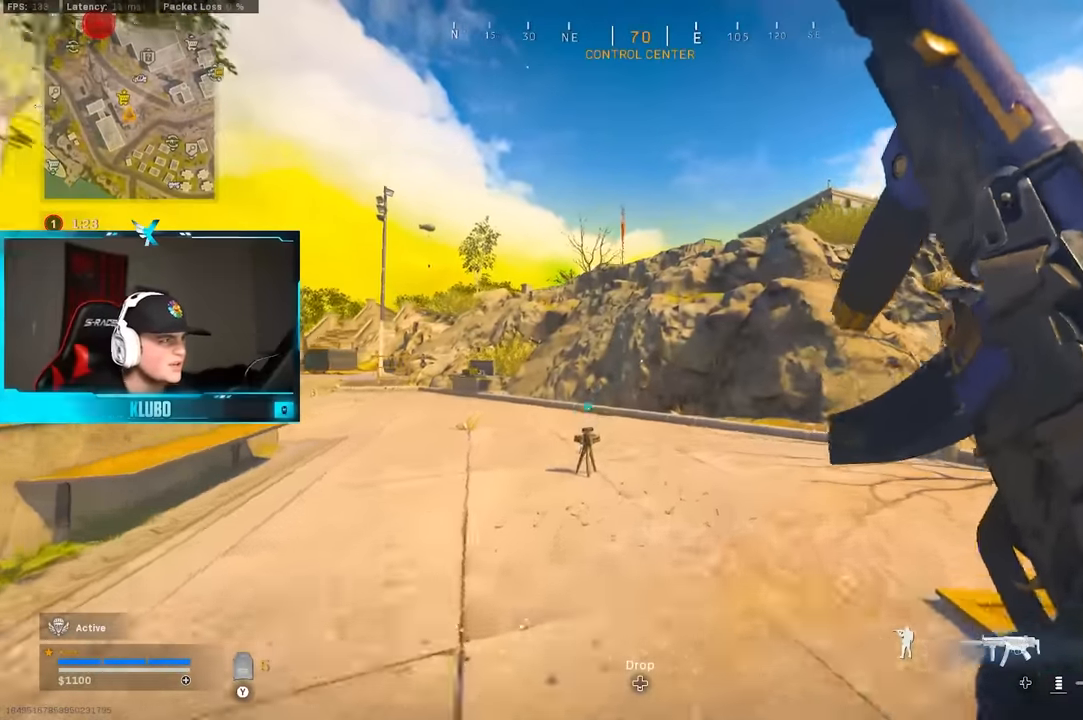
{"dt_ms": 500, "buttons": [], "left_stick": "up", "right_stick": "center", "button_events": []}
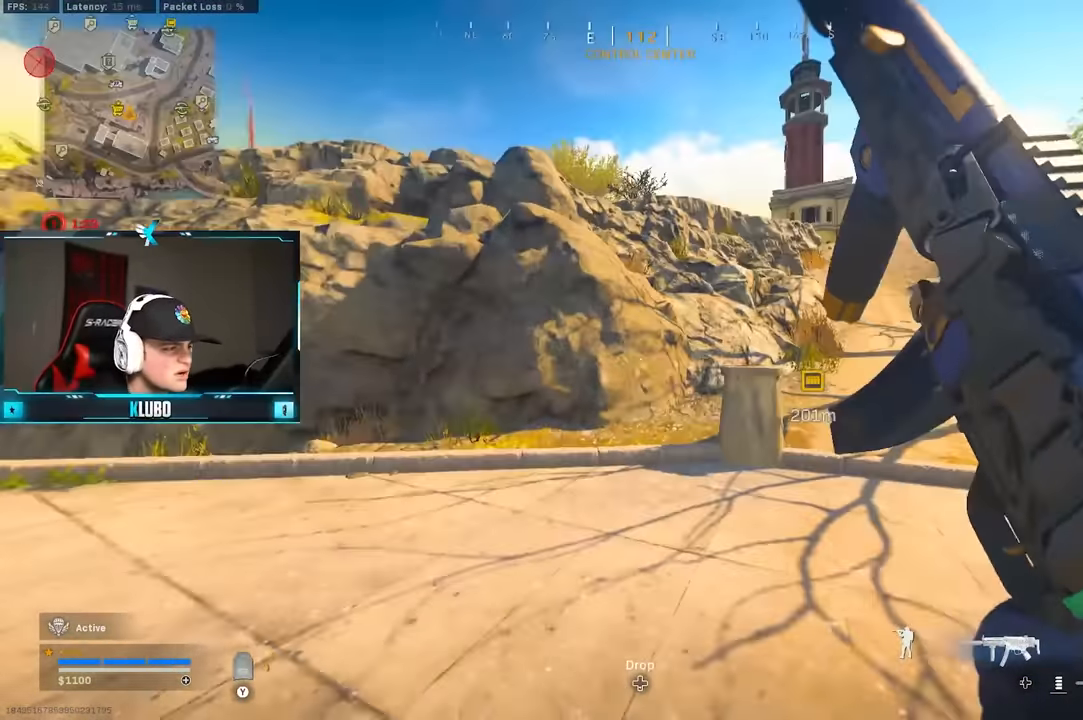
{"dt_ms": 500, "buttons": ["A"], "left_stick": "right", "right_stick": "right", "button_events": [[100, "B", "down"], [367, "A", "down"], [433, "B", "up"]]}